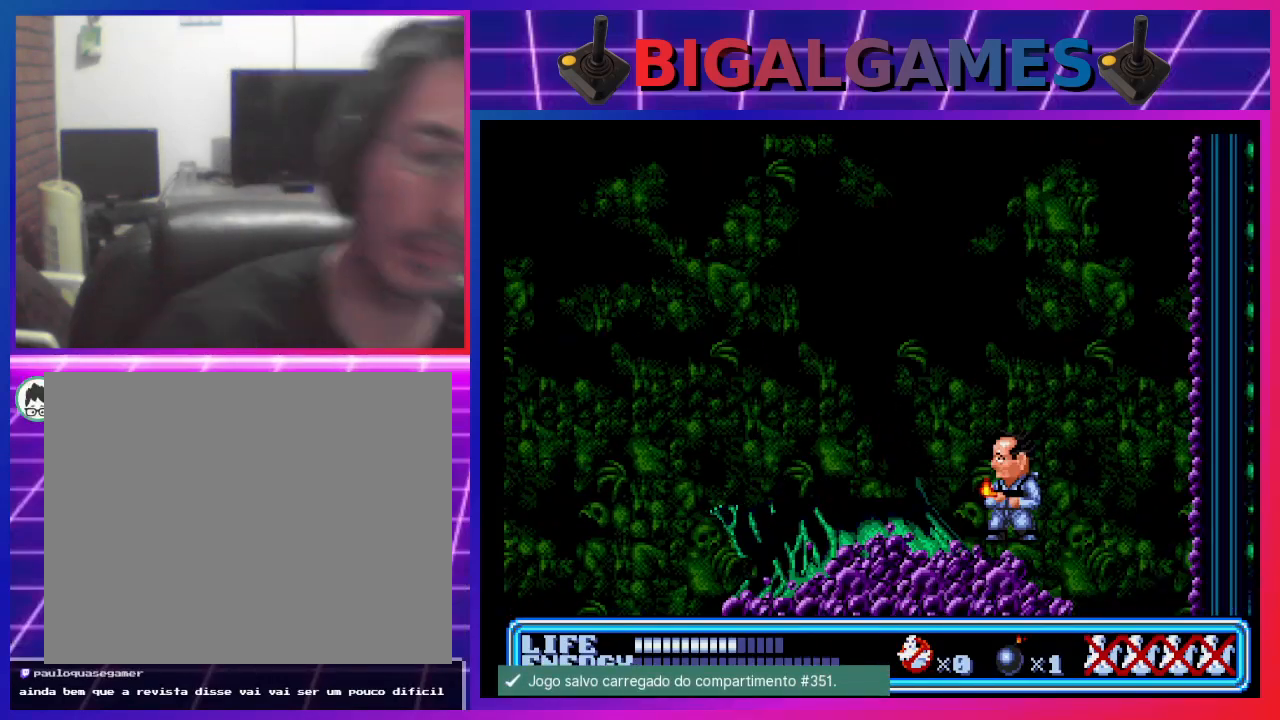
Gameplay with a controller (PlayStation layout); each line is a JSON object with the inputs held at the frame after it. "events" lists button and stick changes between this image and that frame as [ms after this image, input, new state], when the widget could be followed in between. Not read: right_stick.
{"buttons": ["CROSS", "DPAD_LEFT"], "left_stick": "center", "events": [[67, "DPAD_LEFT", "down"], [167, "CIRCLE", "down"], [367, "CIRCLE", "up"], [433, "CROSS", "down"]]}
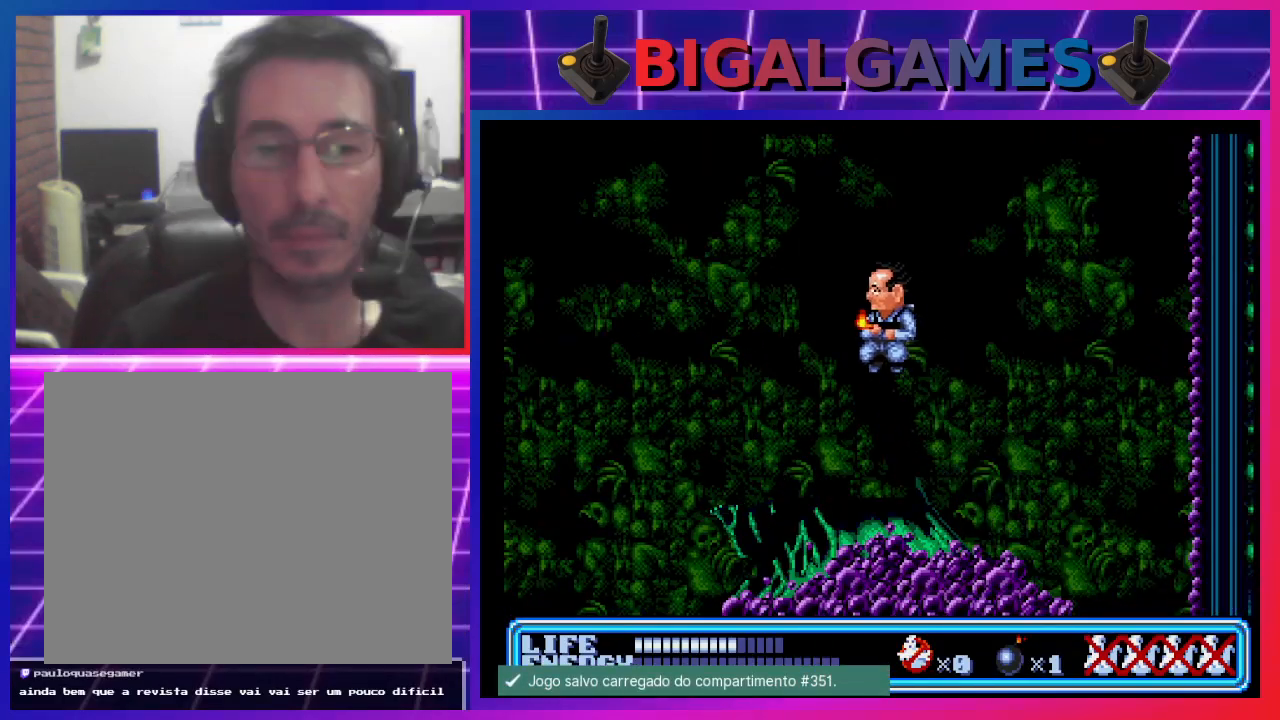
{"buttons": [], "left_stick": "center", "events": [[167, "CROSS", "up"], [367, "DPAD_LEFT", "up"]]}
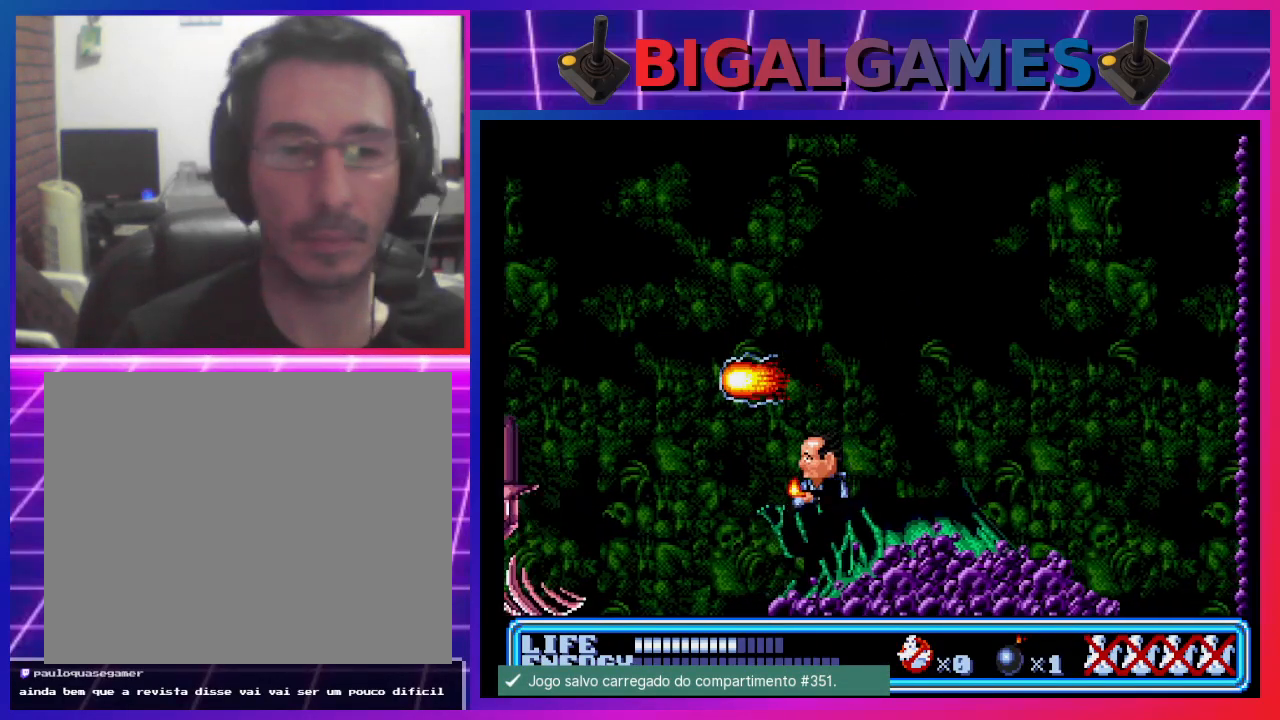
{"buttons": ["DPAD_RIGHT"], "left_stick": "center", "events": [[133, "DPAD_RIGHT", "down"]]}
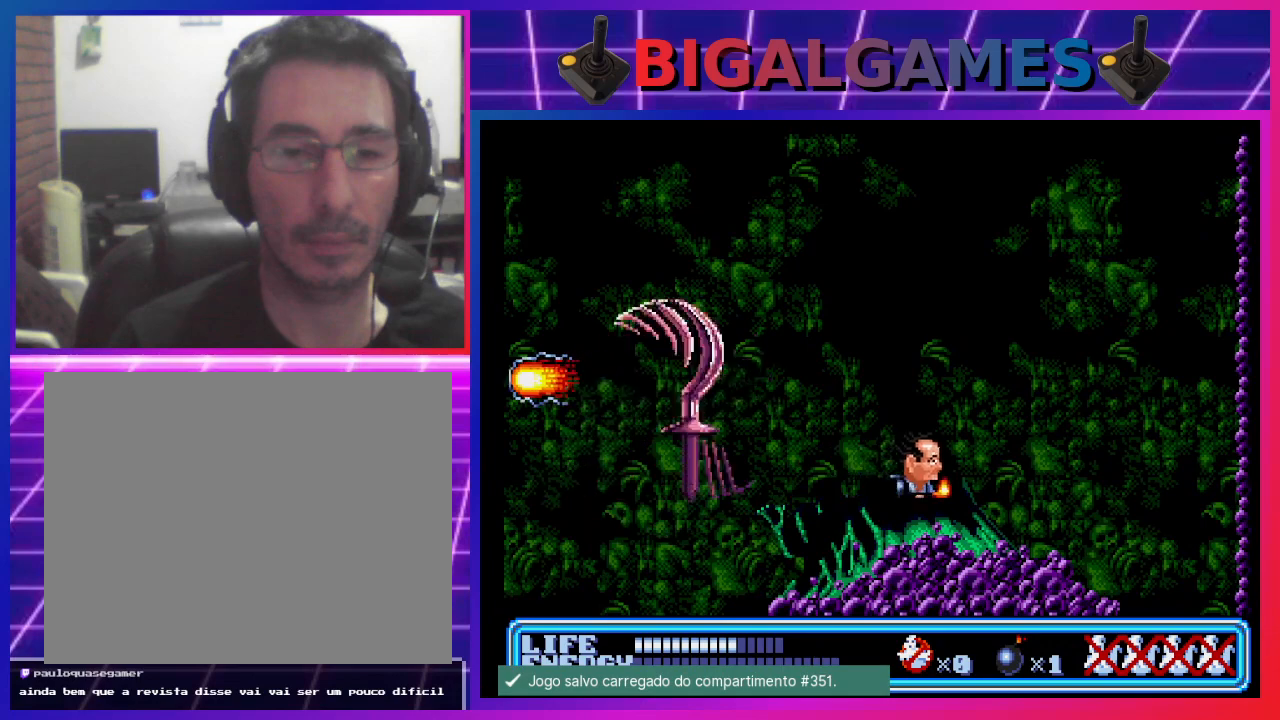
{"buttons": [], "left_stick": "center", "events": [[367, "DPAD_RIGHT", "up"]]}
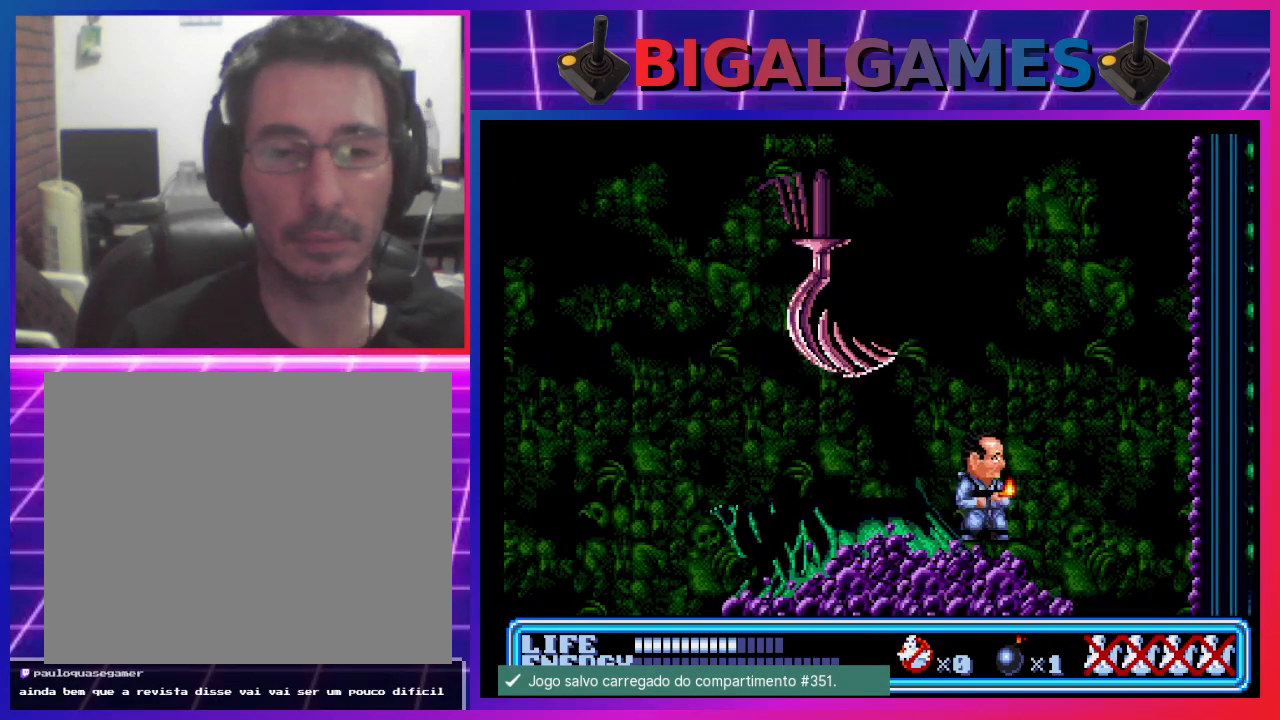
{"buttons": [], "left_stick": "center", "events": []}
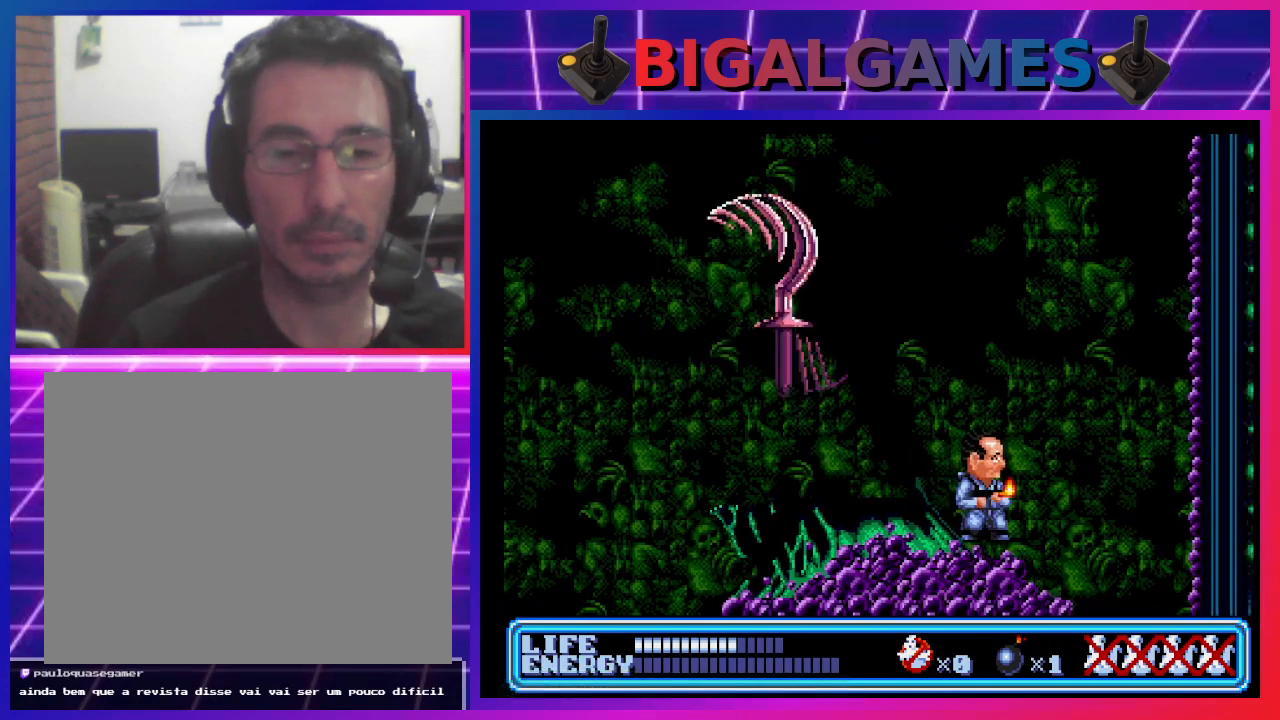
{"buttons": ["DPAD_LEFT"], "left_stick": "center", "events": [[133, "DPAD_LEFT", "down"]]}
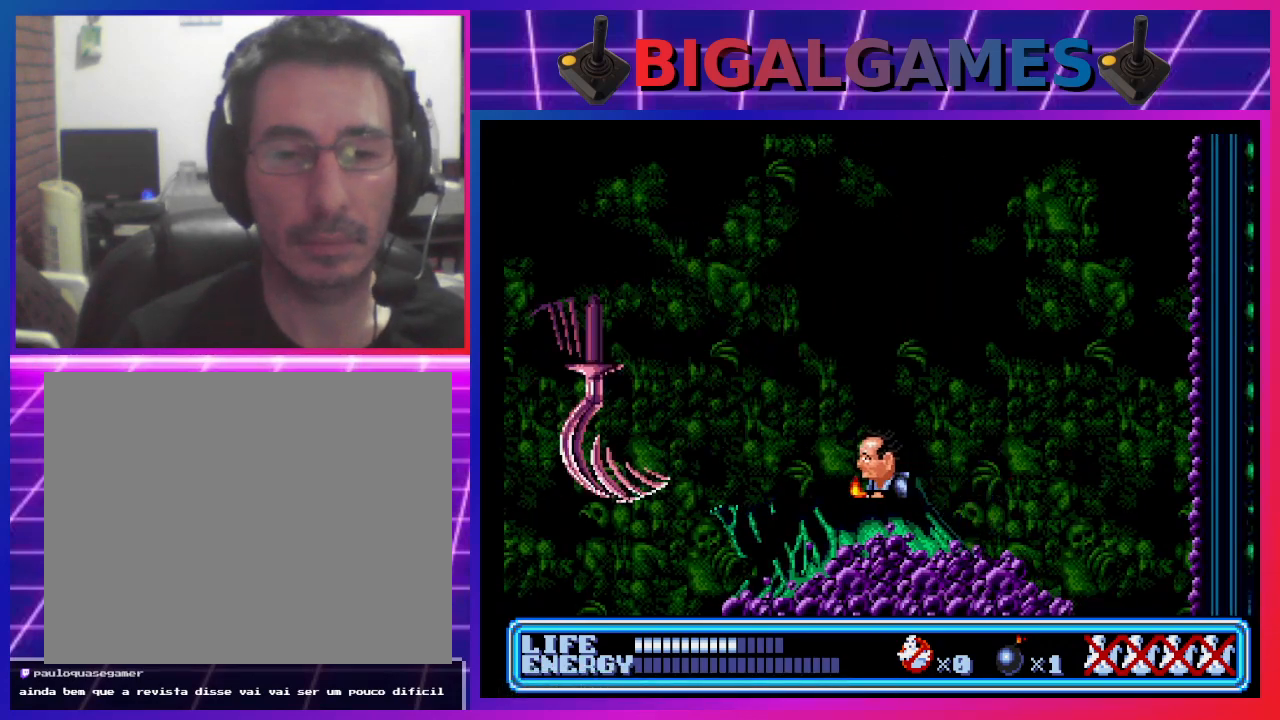
{"buttons": ["CROSS"], "left_stick": "center", "events": [[400, "CROSS", "down"], [400, "DPAD_LEFT", "up"]]}
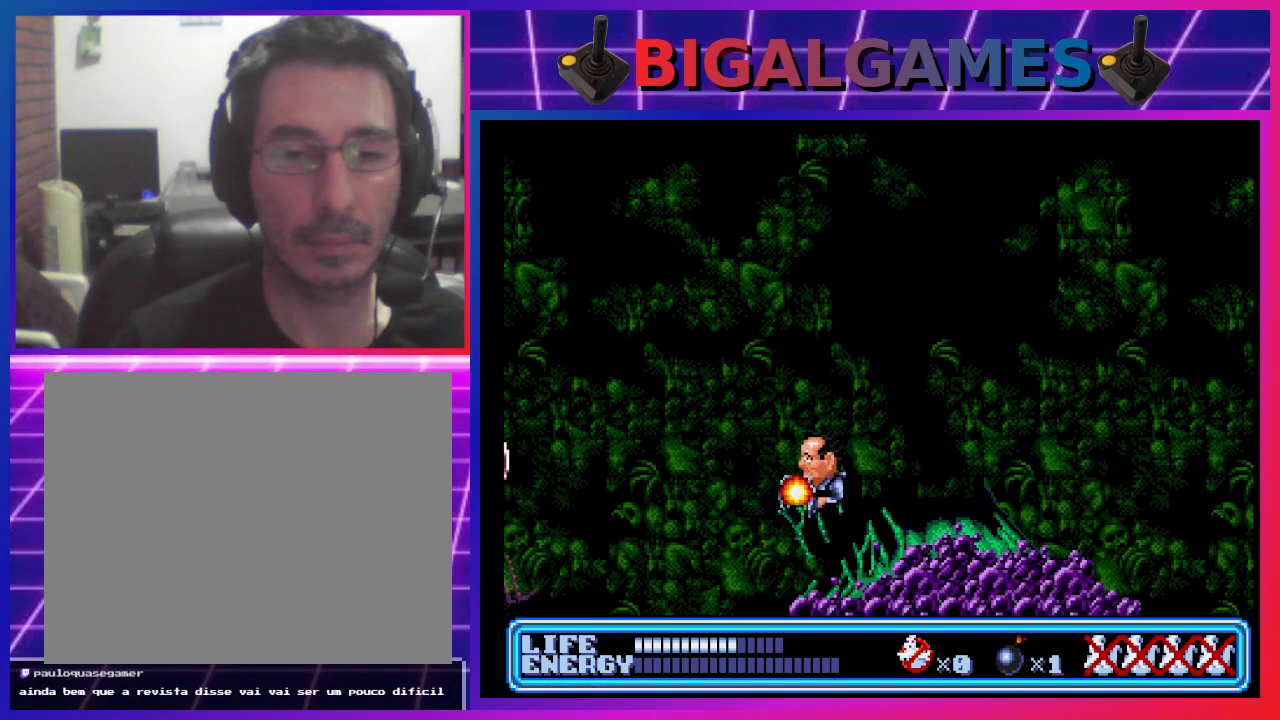
{"buttons": ["CIRCLE", "DPAD_LEFT"], "left_stick": "center", "events": [[100, "CROSS", "up"], [400, "DPAD_LEFT", "down"], [500, "CIRCLE", "down"]]}
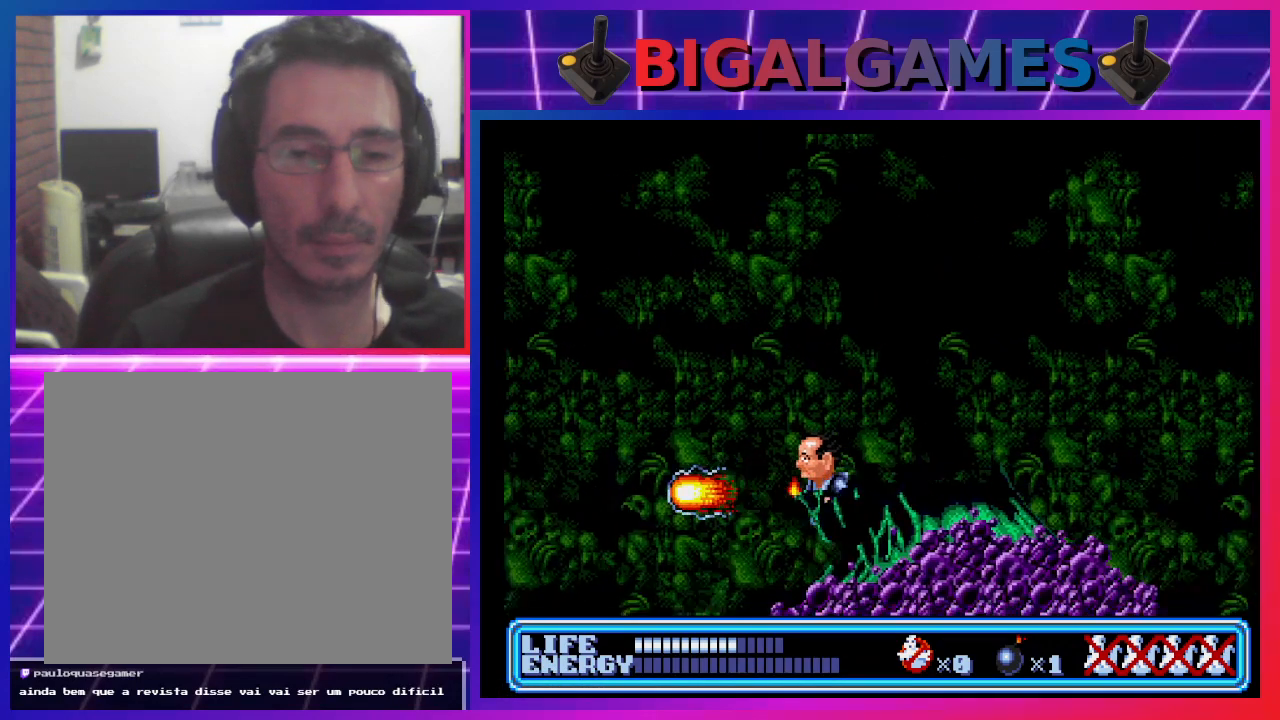
{"buttons": ["DPAD_LEFT"], "left_stick": "center", "events": [[233, "CIRCLE", "up"]]}
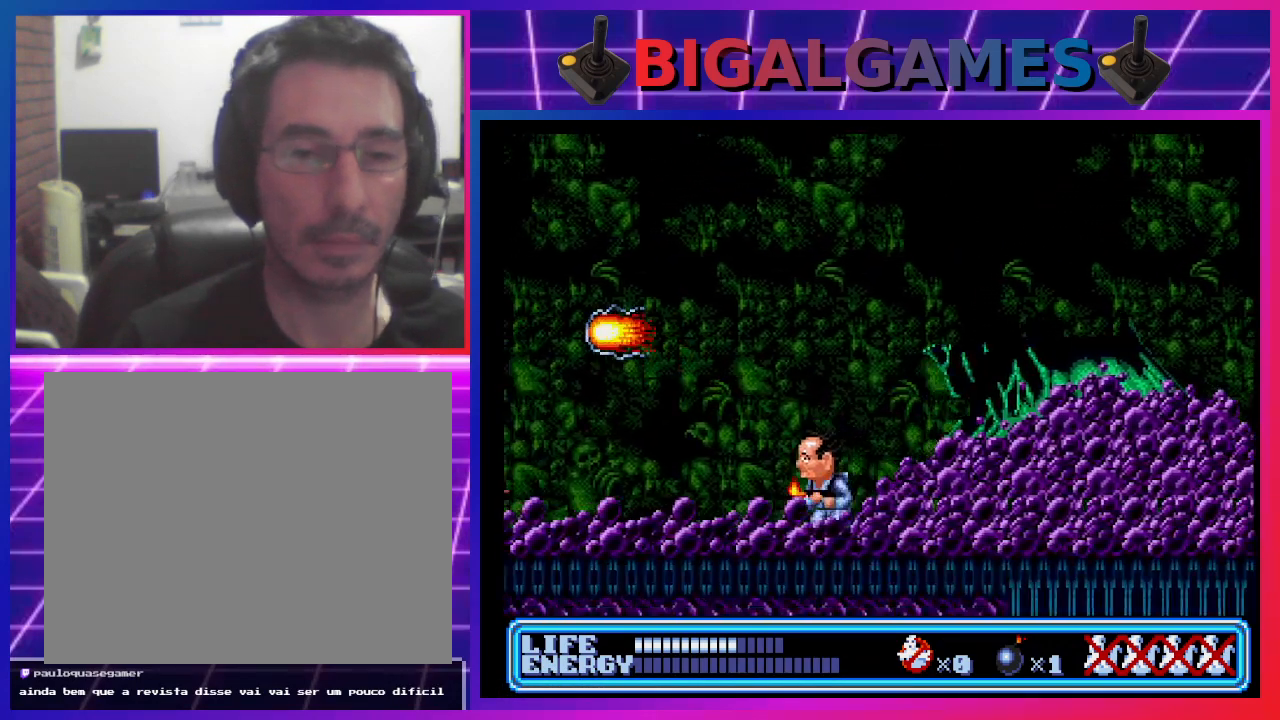
{"buttons": [], "left_stick": "center", "events": [[200, "DPAD_LEFT", "up"]]}
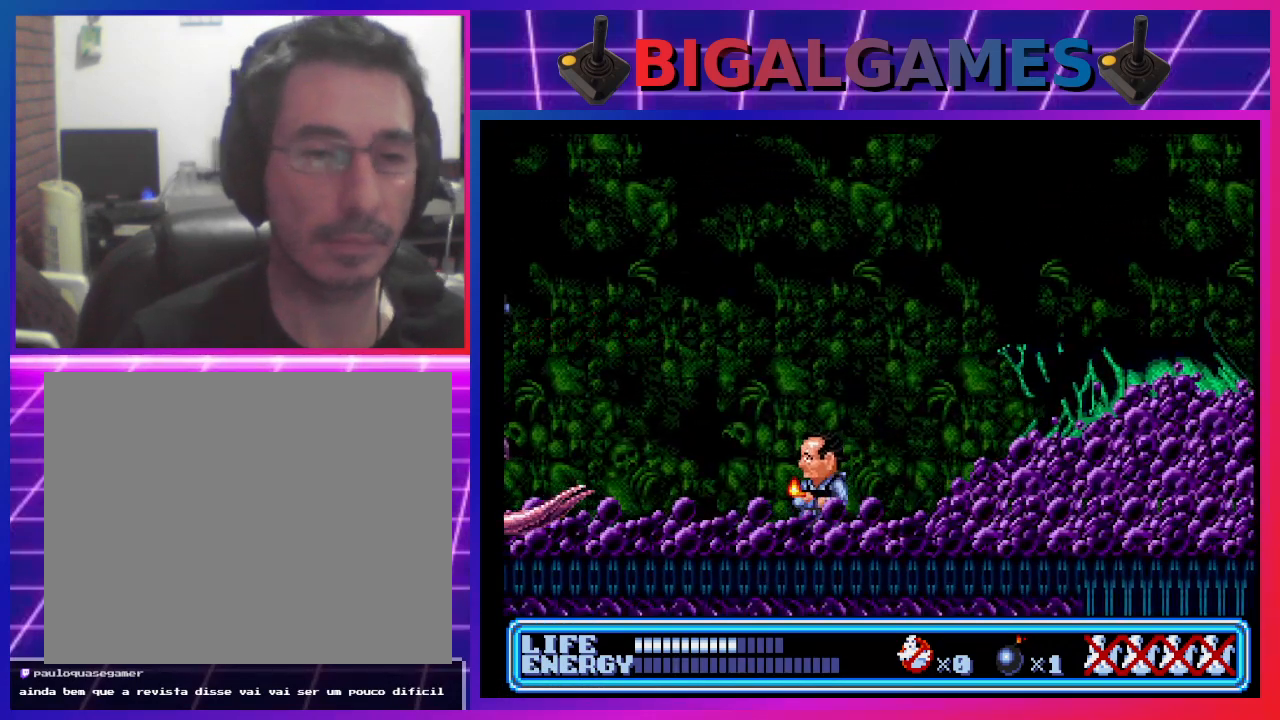
{"buttons": ["DPAD_RIGHT"], "left_stick": "center", "events": [[167, "DPAD_LEFT", "down"], [300, "DPAD_LEFT", "up"], [400, "DPAD_RIGHT", "down"]]}
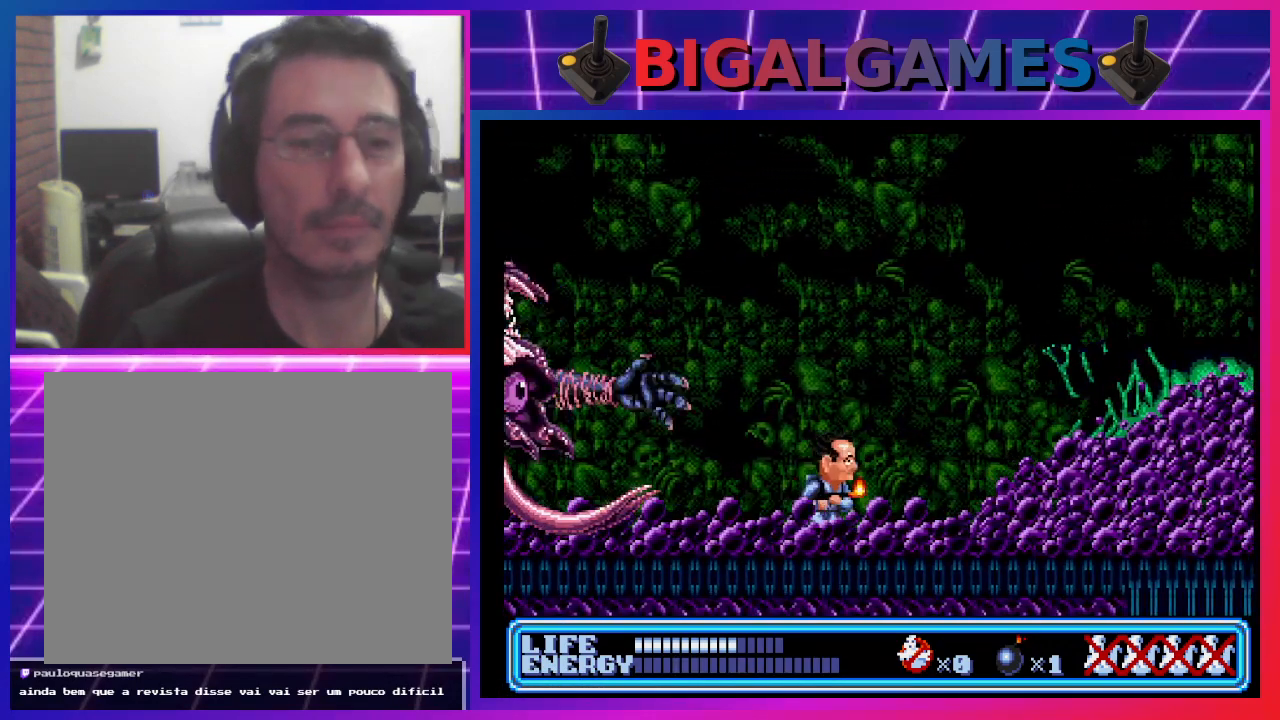
{"buttons": ["DPAD_RIGHT"], "left_stick": "center", "events": [[33, "CIRCLE", "down"], [467, "CIRCLE", "up"]]}
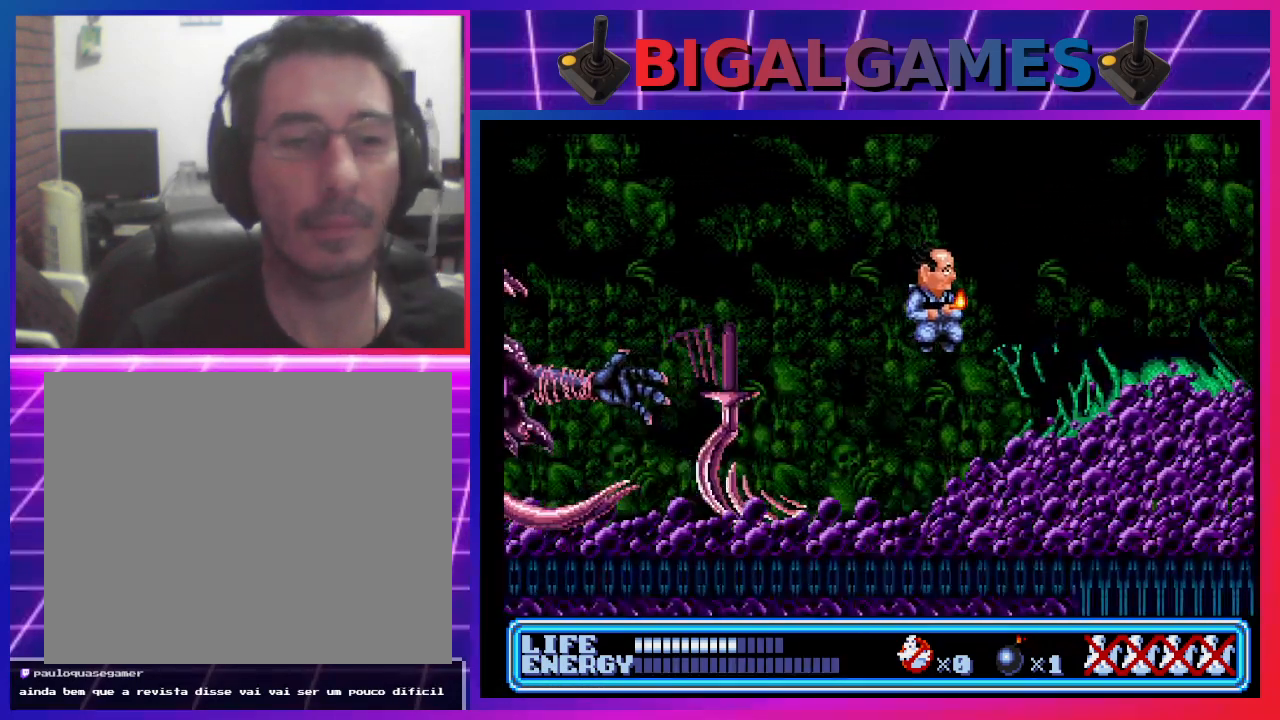
{"buttons": ["CIRCLE", "DPAD_RIGHT"], "left_stick": "center", "events": [[300, "CIRCLE", "down"]]}
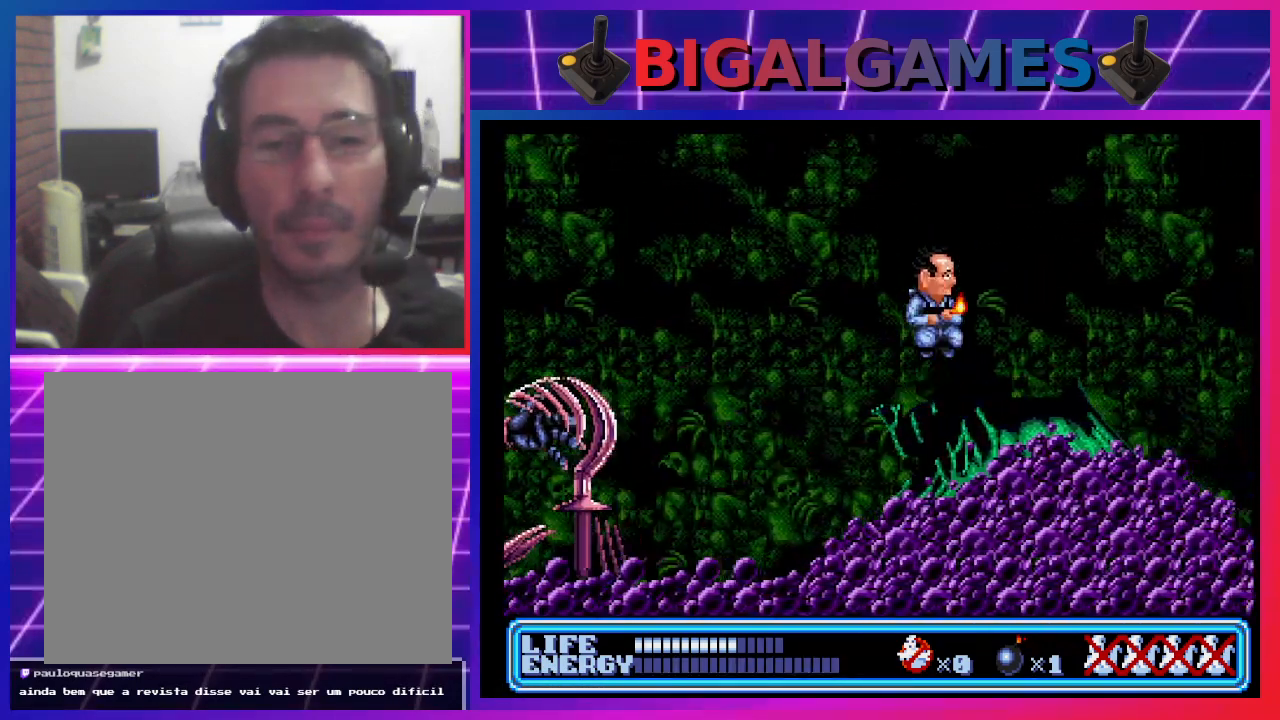
{"buttons": ["DPAD_LEFT"], "left_stick": "center", "events": [[67, "CIRCLE", "up"], [300, "DPAD_RIGHT", "up"], [467, "DPAD_LEFT", "down"]]}
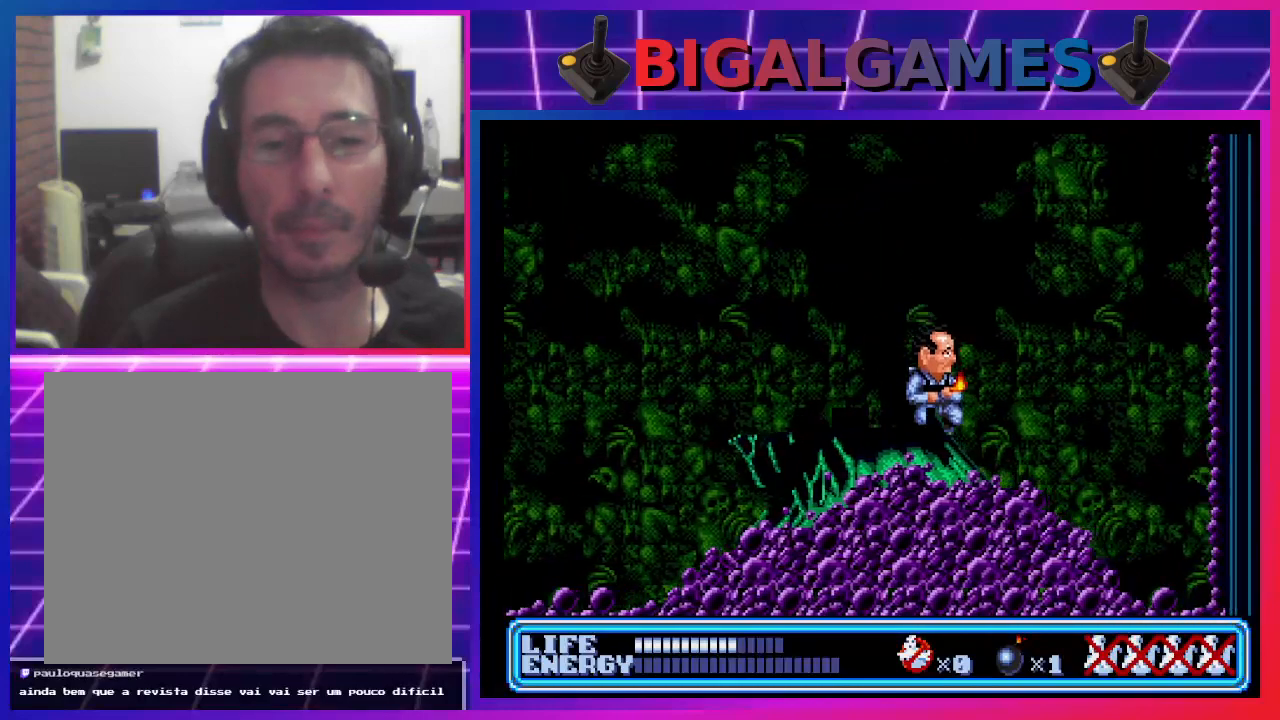
{"buttons": [], "left_stick": "center", "events": [[200, "CROSS", "down"], [267, "DPAD_LEFT", "up"], [333, "CROSS", "up"]]}
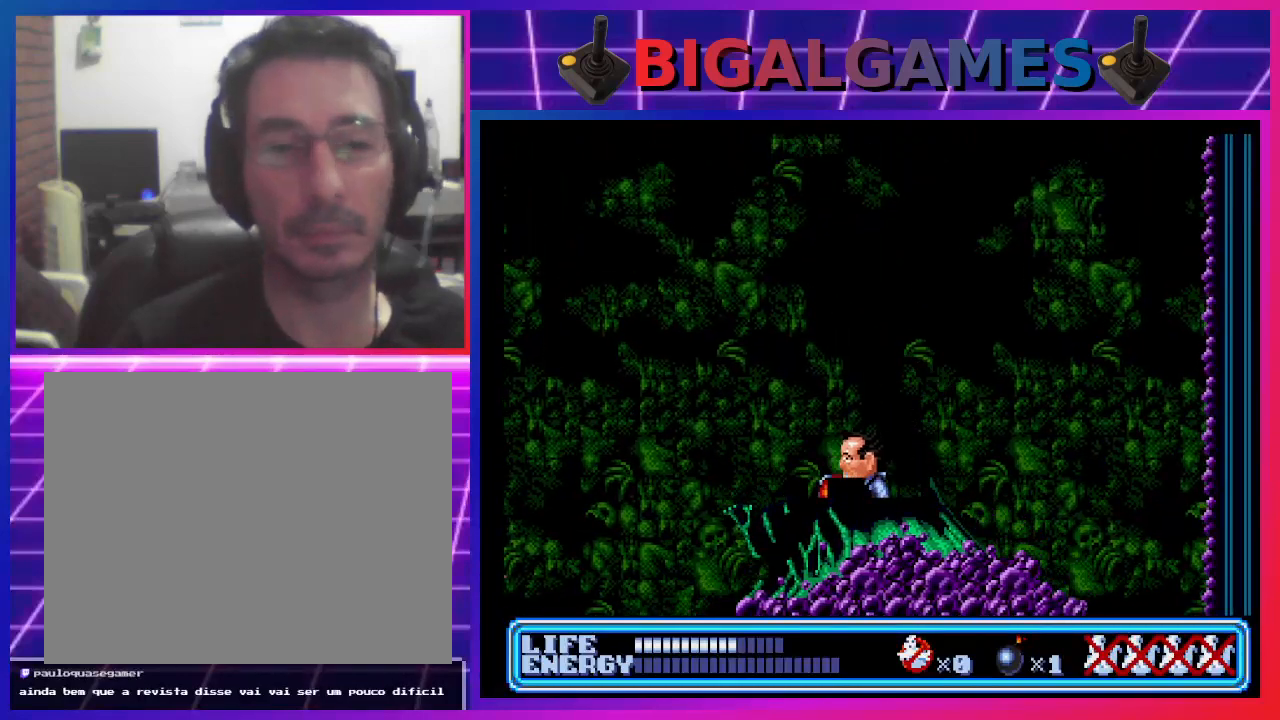
{"buttons": [], "left_stick": "center", "events": []}
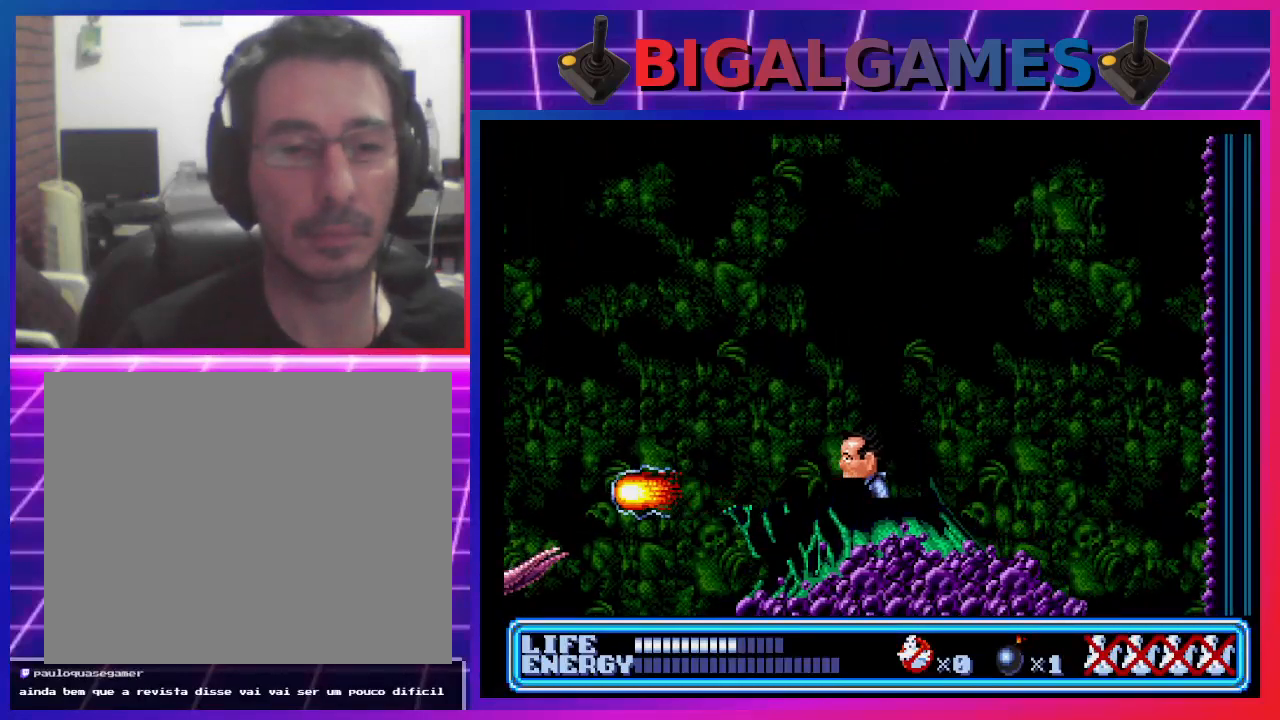
{"buttons": [], "left_stick": "center", "events": []}
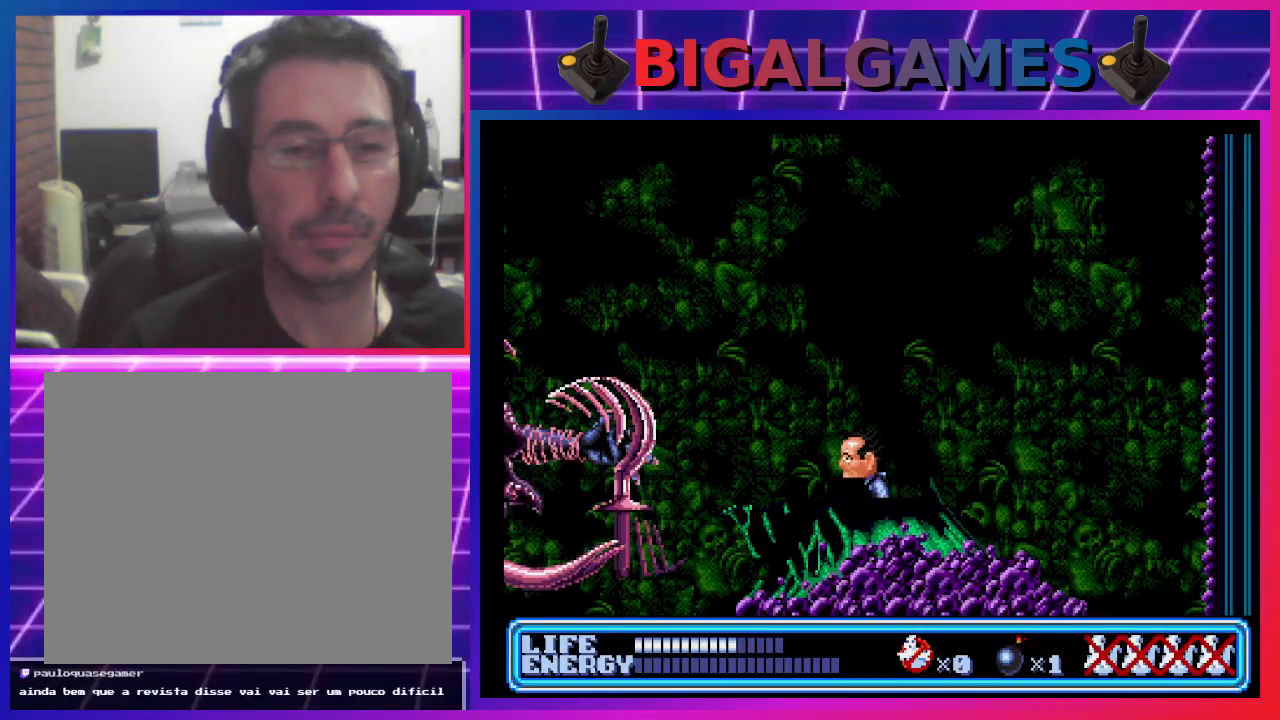
{"buttons": ["DPAD_RIGHT"], "left_stick": "center", "events": [[100, "CIRCLE", "down"], [200, "DPAD_RIGHT", "down"], [233, "CIRCLE", "up"]]}
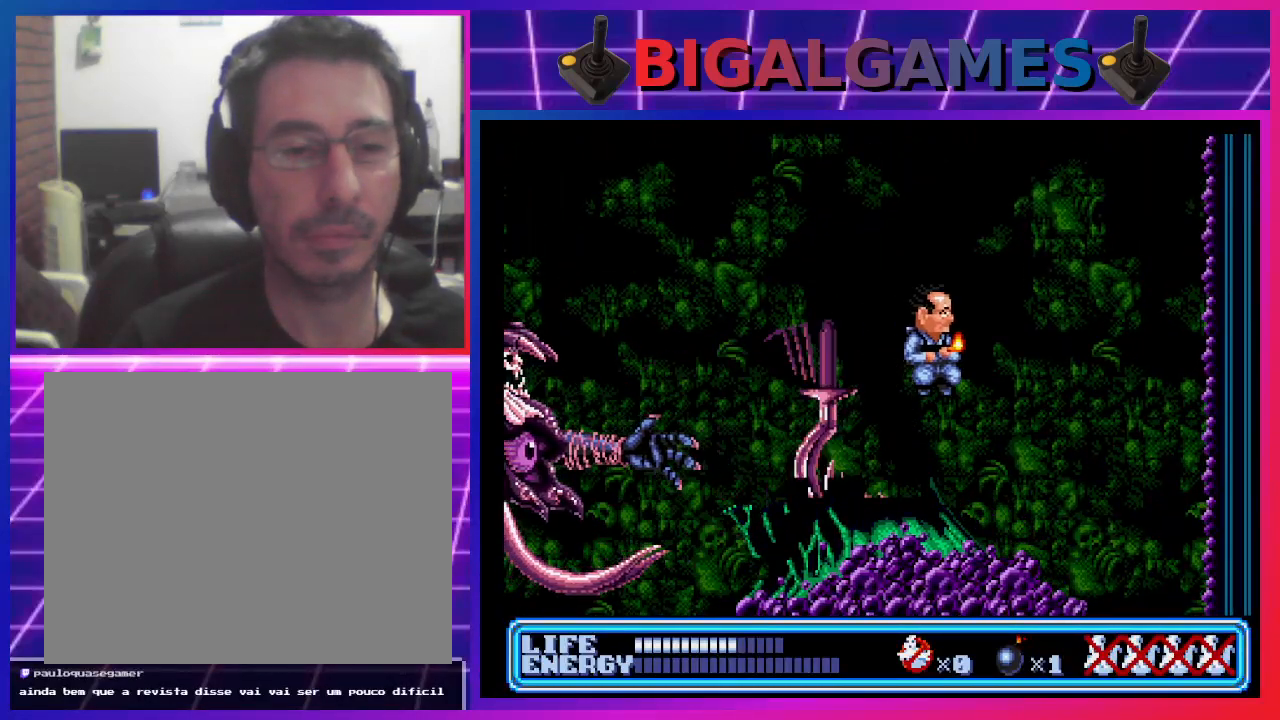
{"buttons": [], "left_stick": "center", "events": [[400, "DPAD_RIGHT", "up"]]}
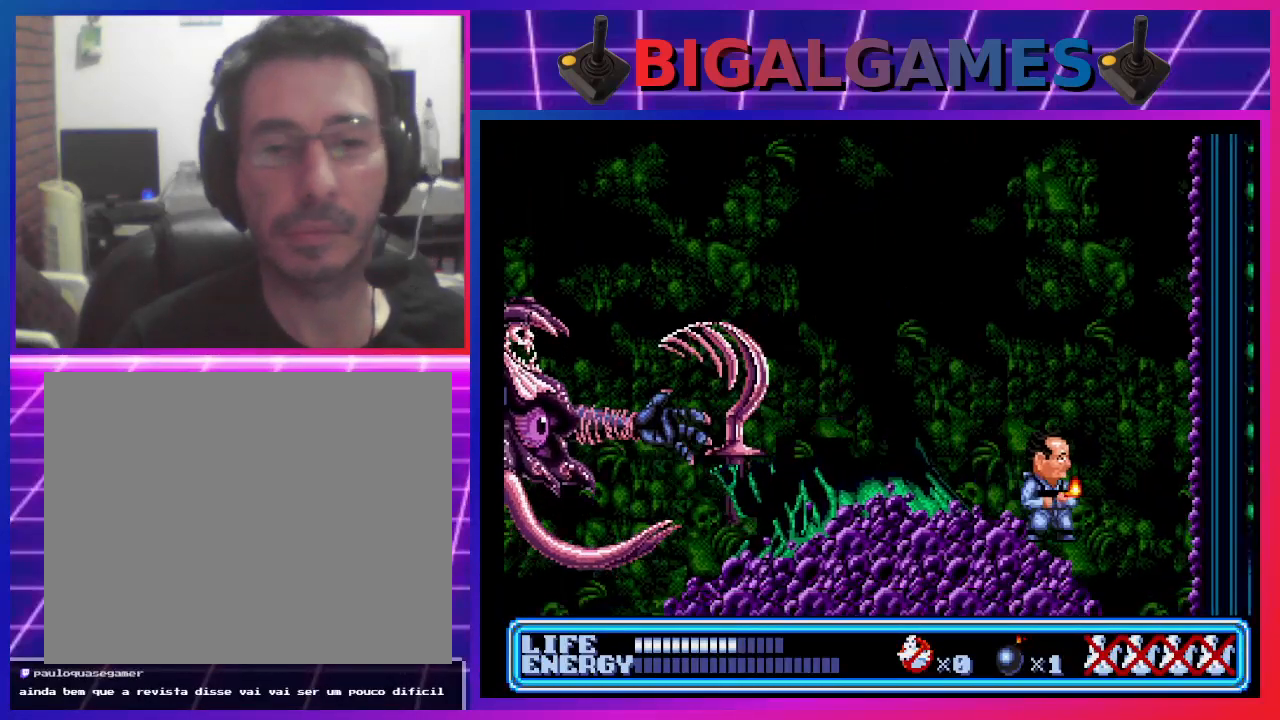
{"buttons": [], "left_stick": "center", "events": [[67, "DPAD_LEFT", "down"], [100, "CIRCLE", "down"], [267, "CIRCLE", "up"], [333, "CROSS", "down"], [333, "DPAD_LEFT", "up"], [500, "CROSS", "up"]]}
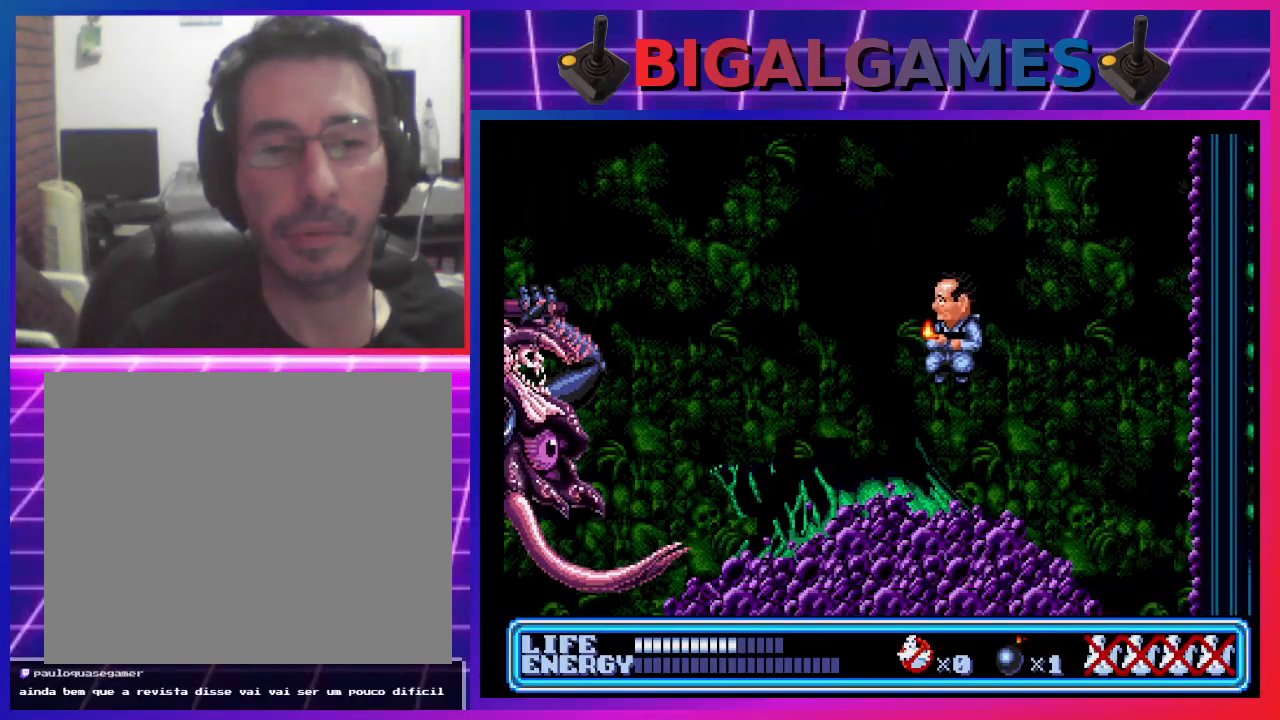
{"buttons": [], "left_stick": "center", "events": []}
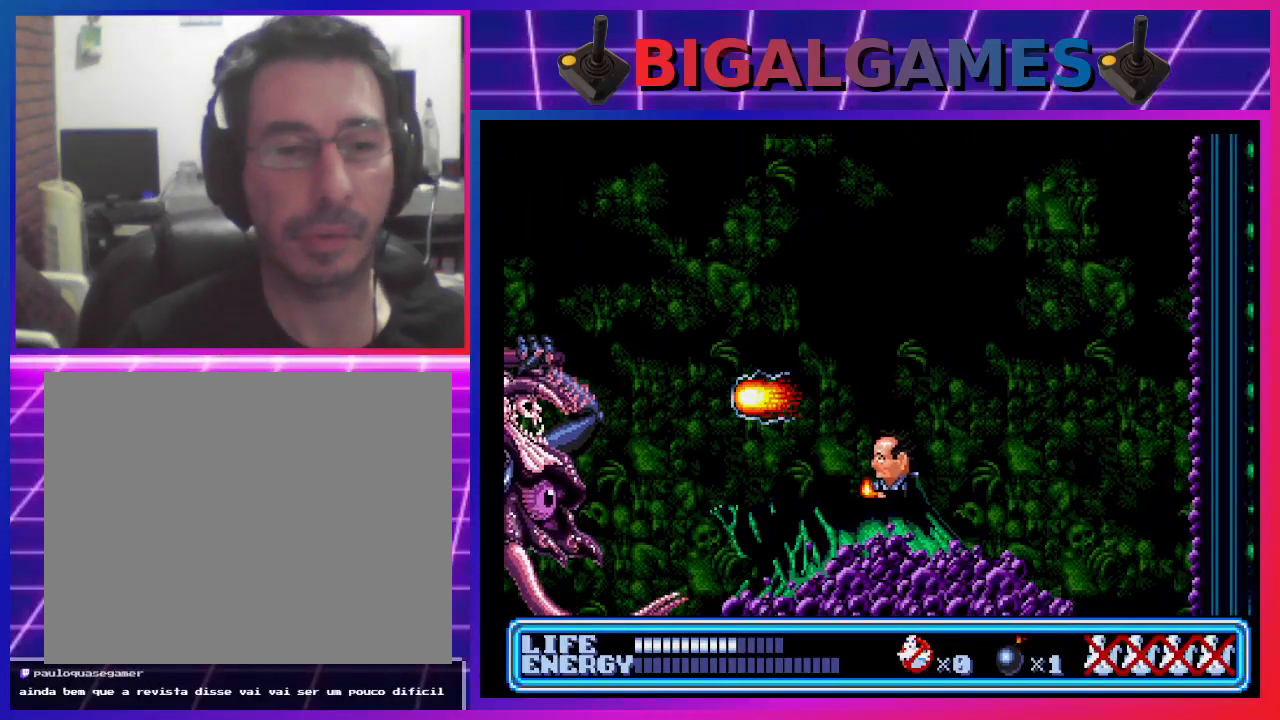
{"buttons": ["DPAD_RIGHT"], "left_stick": "center", "events": [[33, "DPAD_RIGHT", "down"]]}
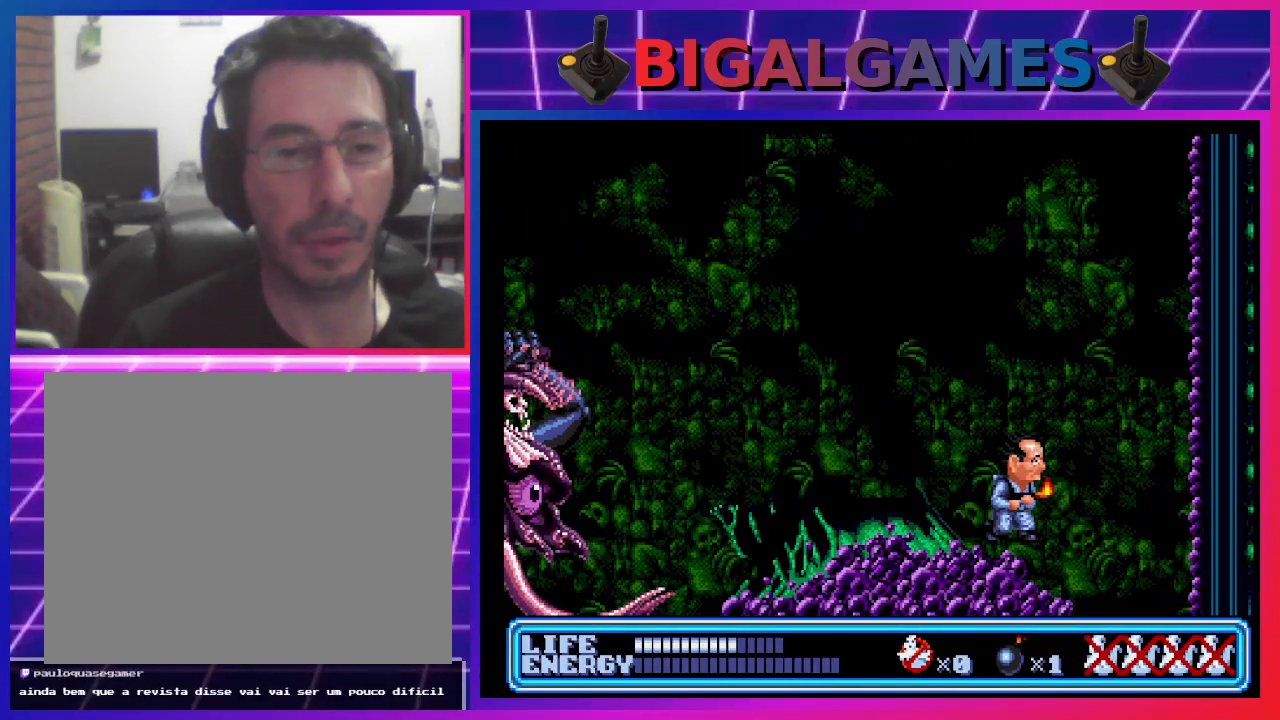
{"buttons": [], "left_stick": "center", "events": [[133, "DPAD_RIGHT", "up"]]}
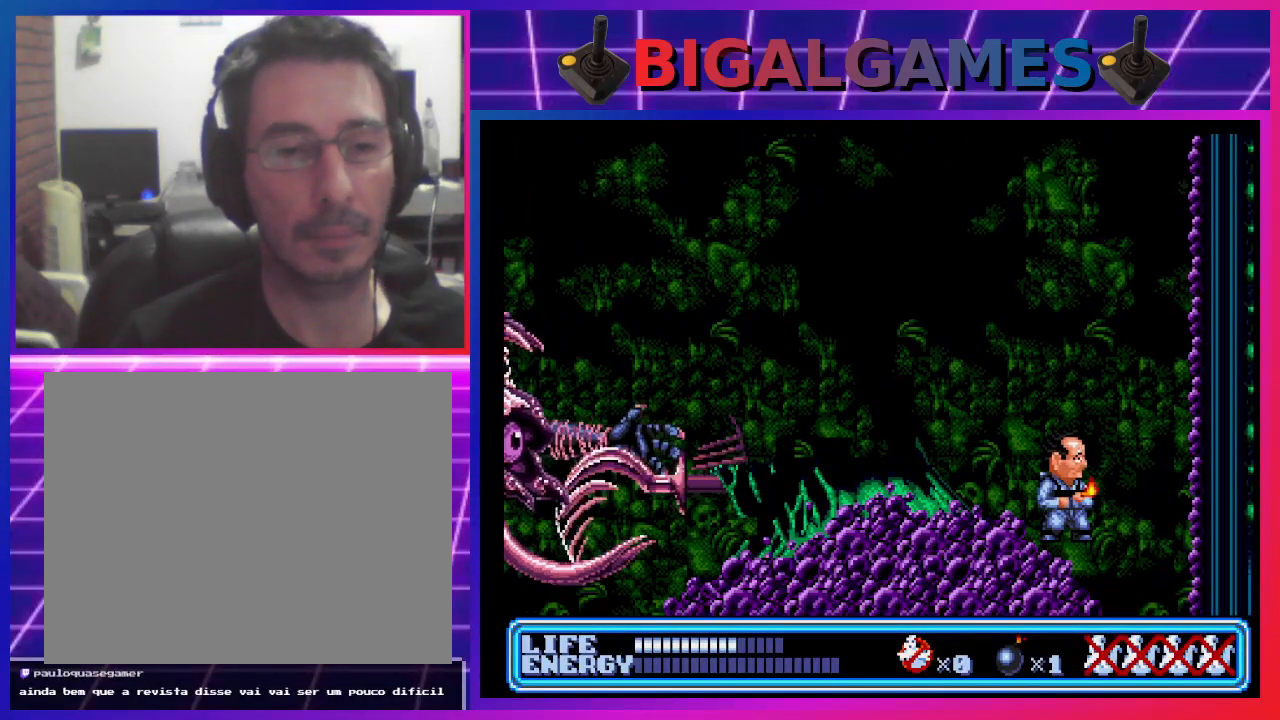
{"buttons": ["CIRCLE", "DPAD_RIGHT"], "left_stick": "center", "events": [[233, "CIRCLE", "down"], [467, "DPAD_RIGHT", "down"]]}
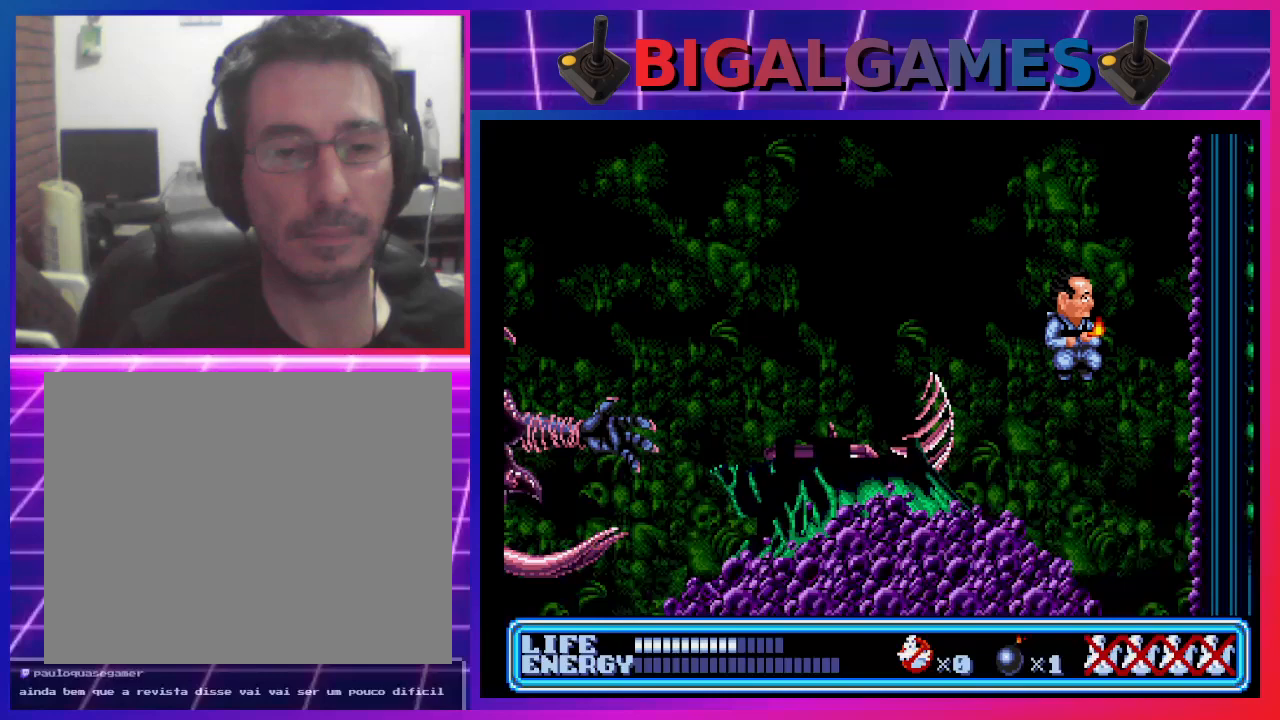
{"buttons": [], "left_stick": "center", "events": [[167, "CIRCLE", "up"], [500, "DPAD_RIGHT", "up"]]}
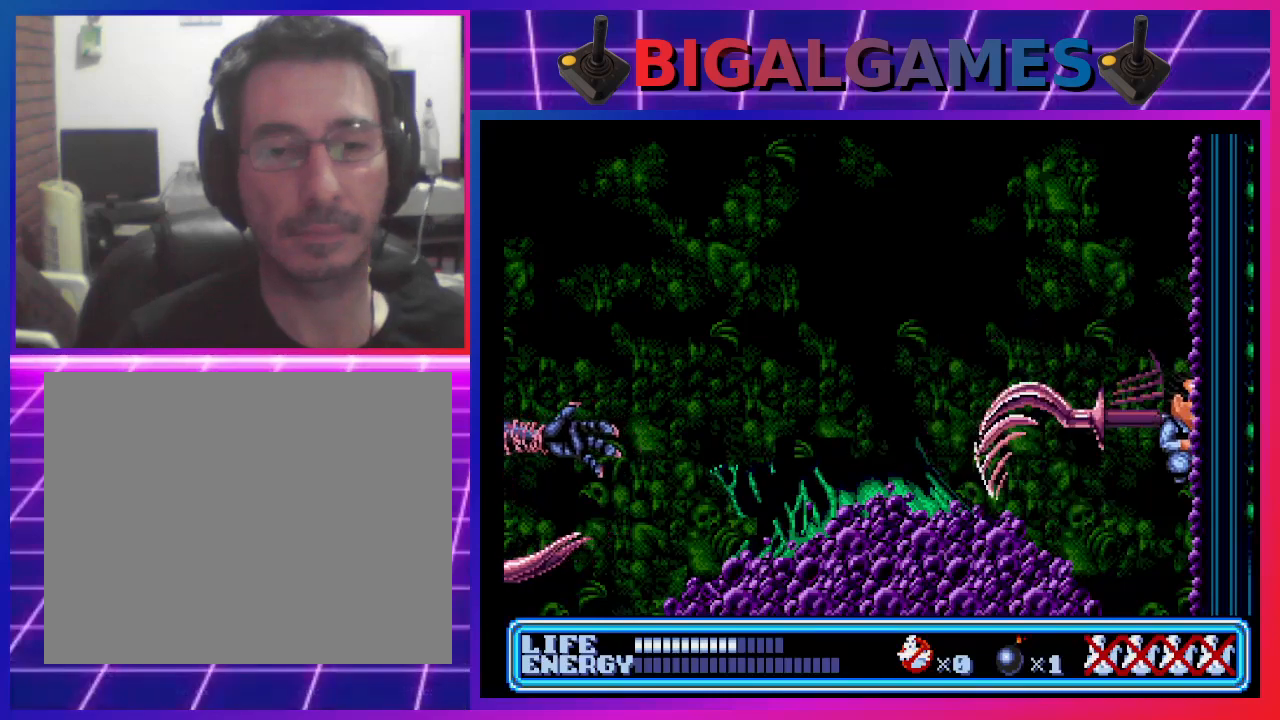
{"buttons": ["DPAD_LEFT"], "left_stick": "center", "events": [[467, "DPAD_LEFT", "down"]]}
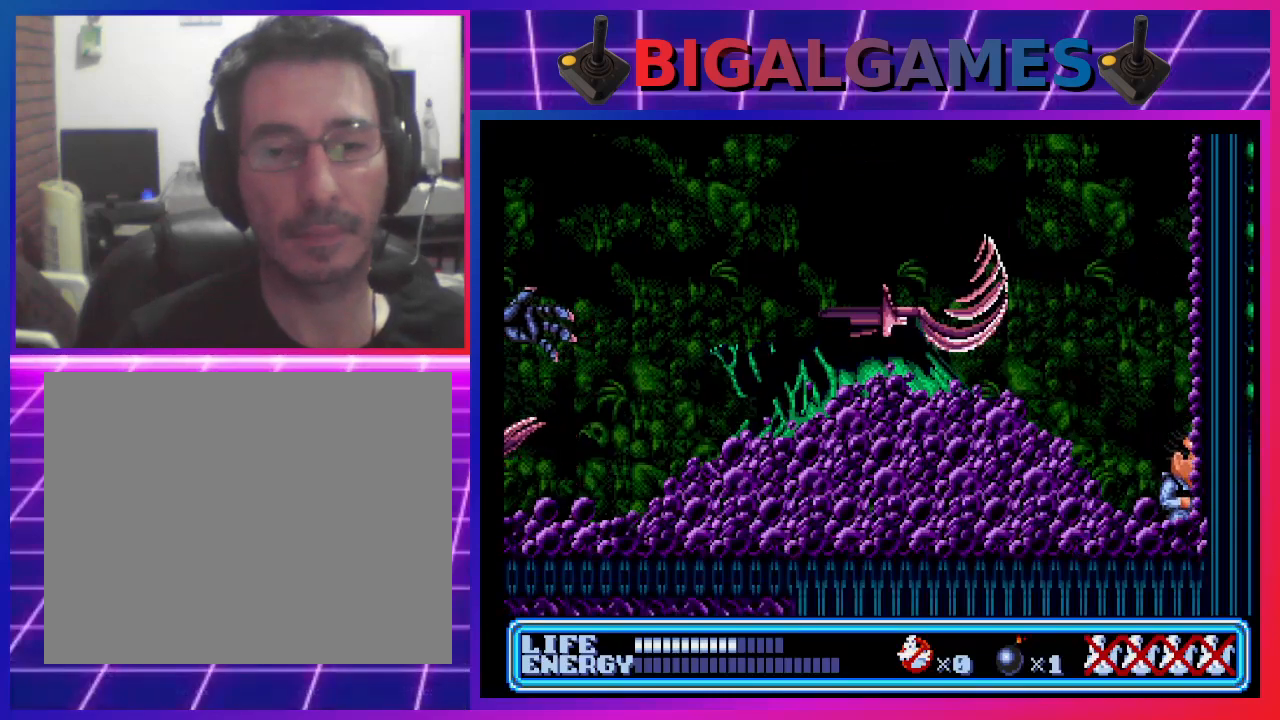
{"buttons": ["CIRCLE", "DPAD_LEFT"], "left_stick": "center", "events": [[100, "DPAD_UP", "down"], [133, "CIRCLE", "down"], [267, "DPAD_UP", "up"]]}
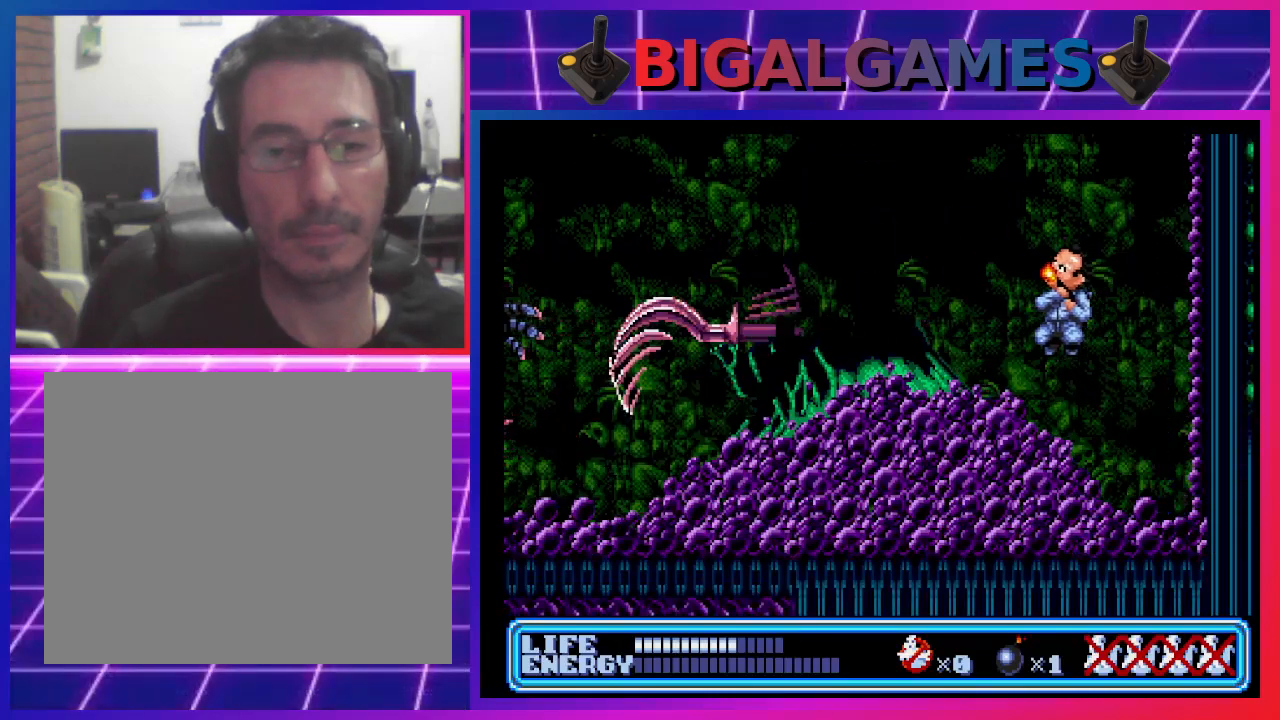
{"buttons": [], "left_stick": "center", "events": [[33, "CIRCLE", "up"], [300, "CIRCLE", "down"], [467, "CIRCLE", "up"], [500, "DPAD_LEFT", "up"]]}
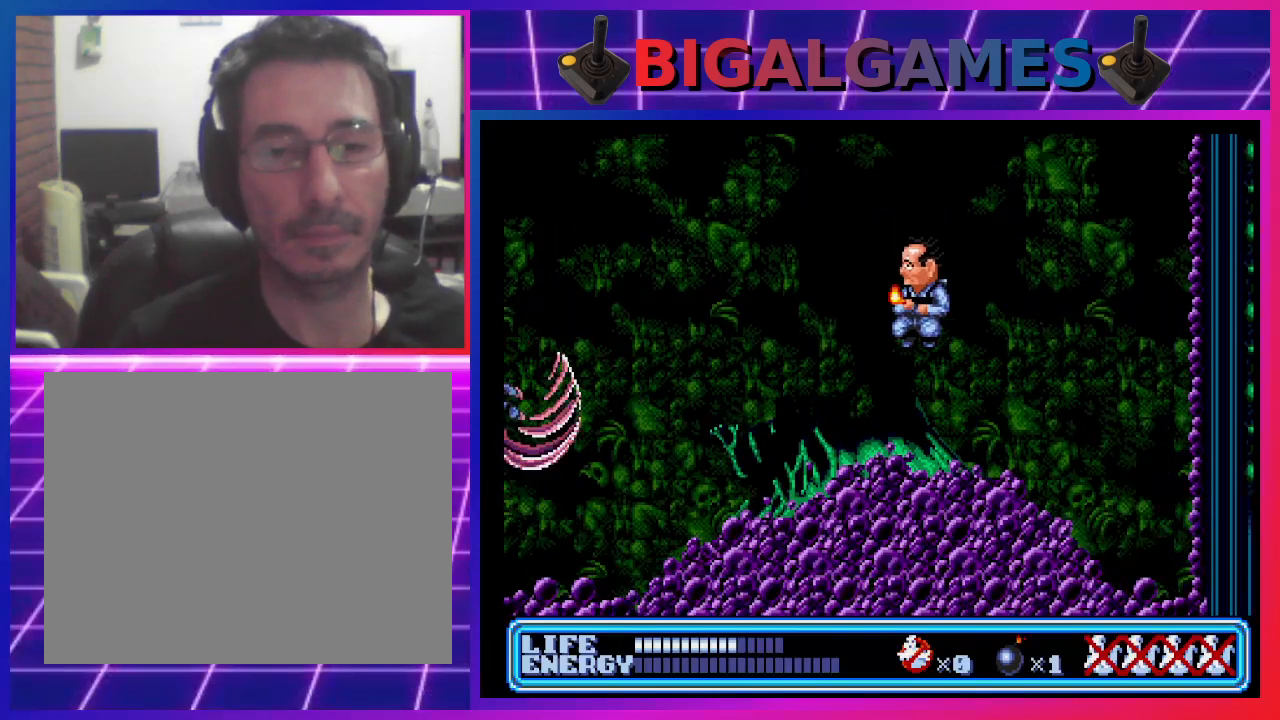
{"buttons": [], "left_stick": "center", "events": []}
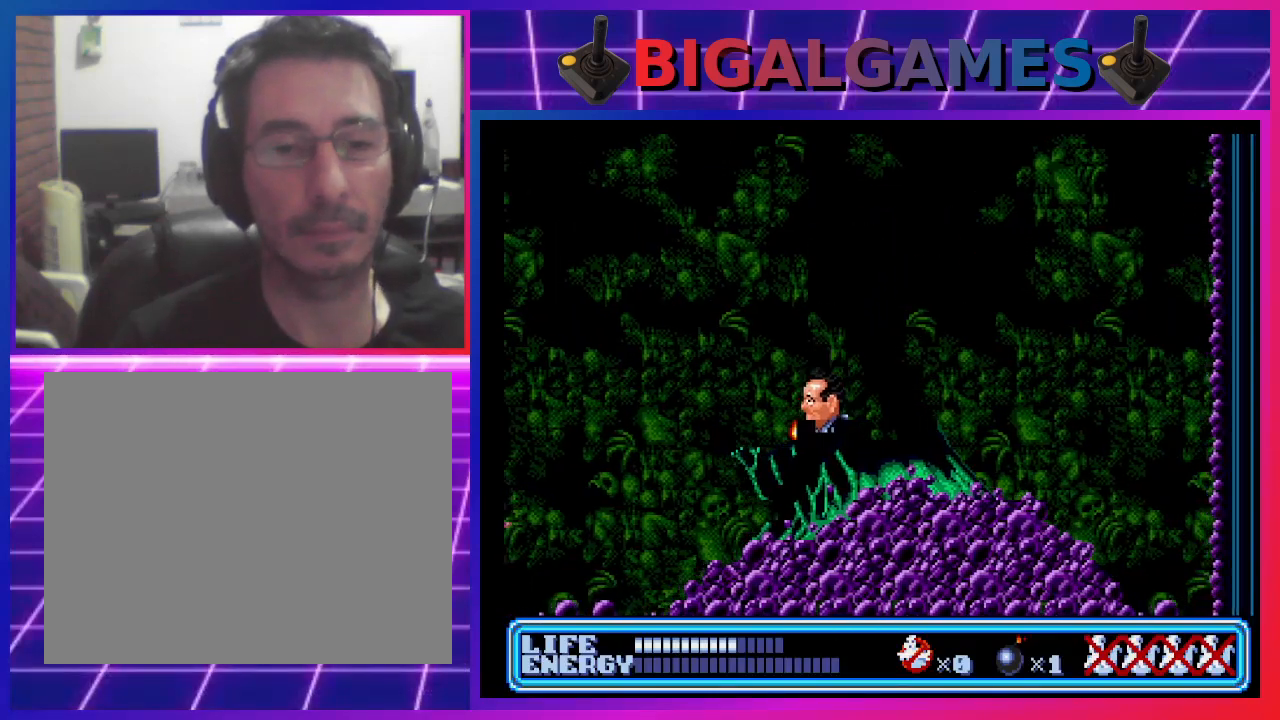
{"buttons": [], "left_stick": "center", "events": [[133, "DPAD_LEFT", "down"], [200, "CROSS", "down"], [267, "DPAD_LEFT", "up"], [367, "CROSS", "up"]]}